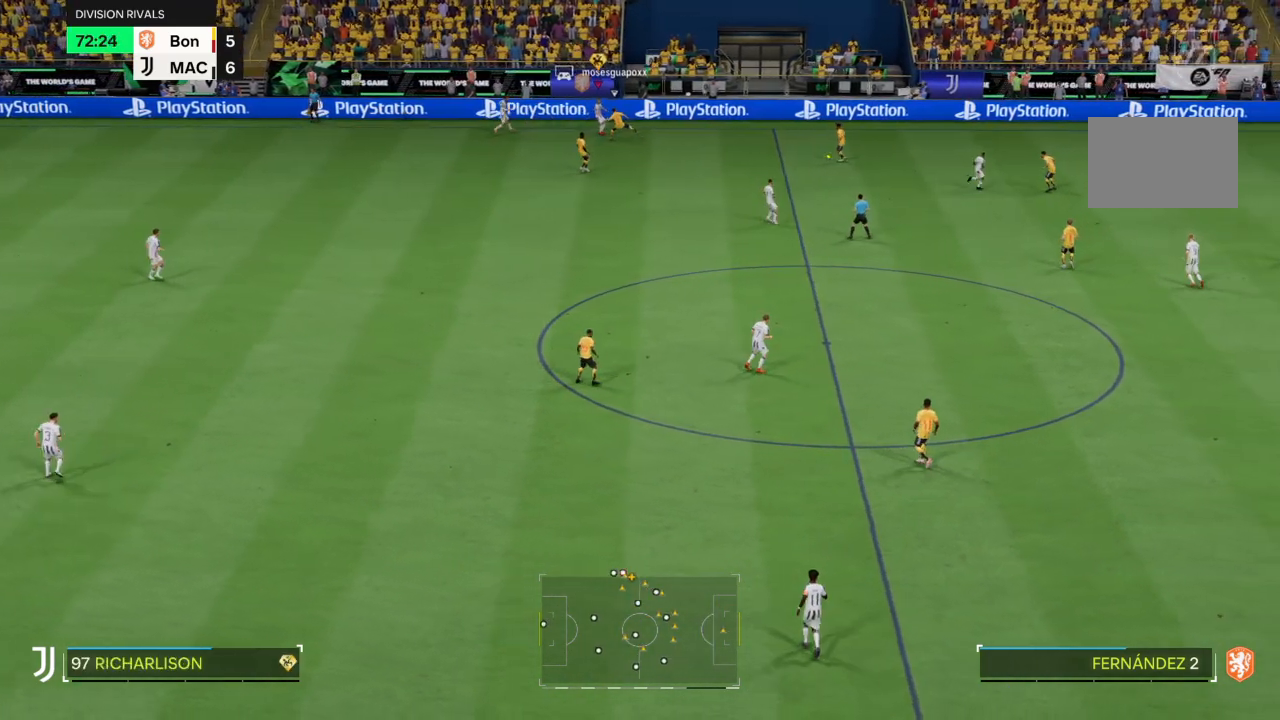
Gameplay with a controller (PlayStation layout); each line is a JSON object with the inputs held at the frame after it. "events" lists button and stick changes between this image and that frame as [ms after this image, input, new state], when the widget could be followed in between. Not read: L3 R3.
{"buttons": ["R2"], "left_stick": "up-right", "right_stick": "center", "events": [[133, "left_stick", "up-right"], [400, "R2", "down"]]}
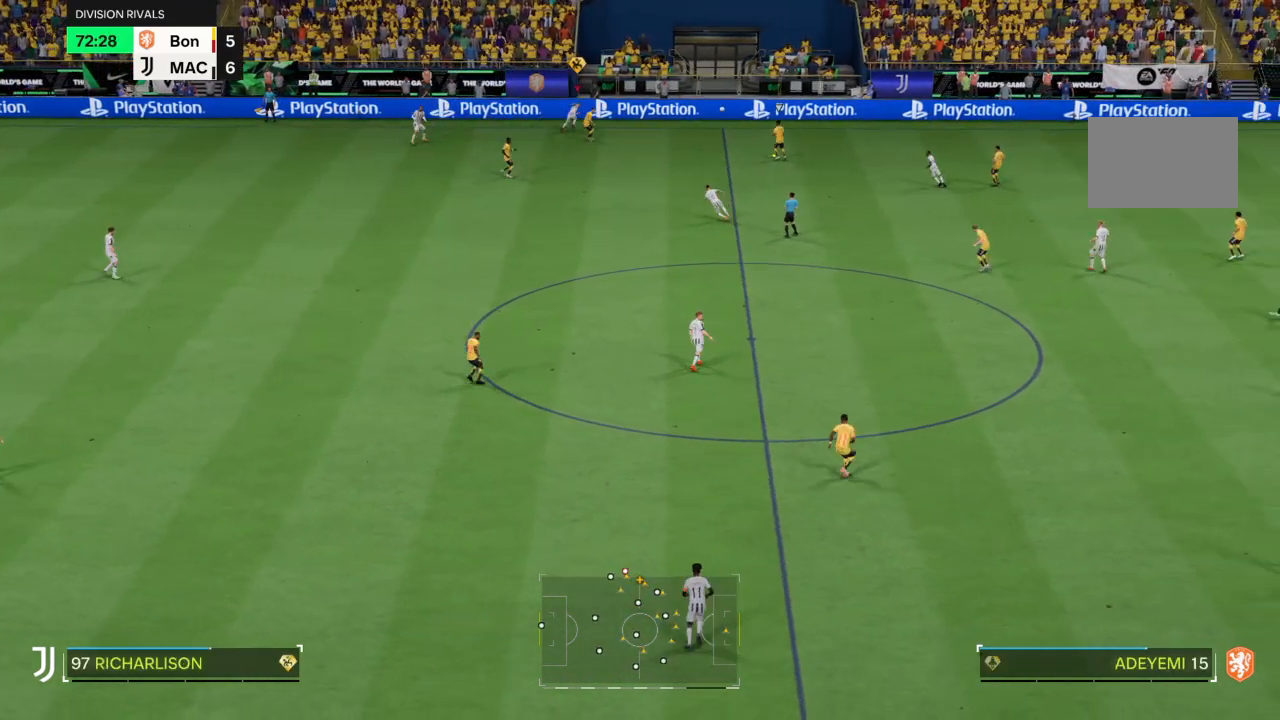
{"buttons": ["R2"], "left_stick": "down-right", "right_stick": "center", "events": [[33, "left_stick", "up"], [167, "left_stick", "up-left"], [267, "left_stick", "down-right"]]}
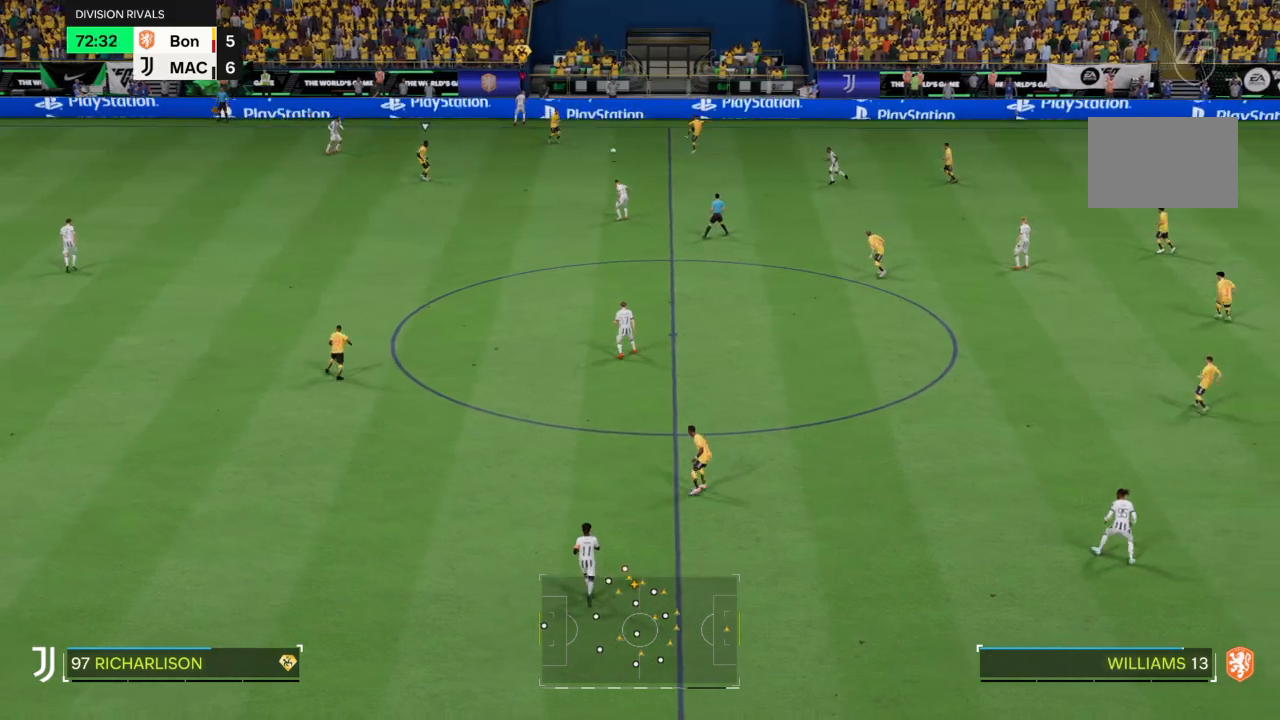
{"buttons": ["R2"], "left_stick": "down-right", "right_stick": "center", "events": []}
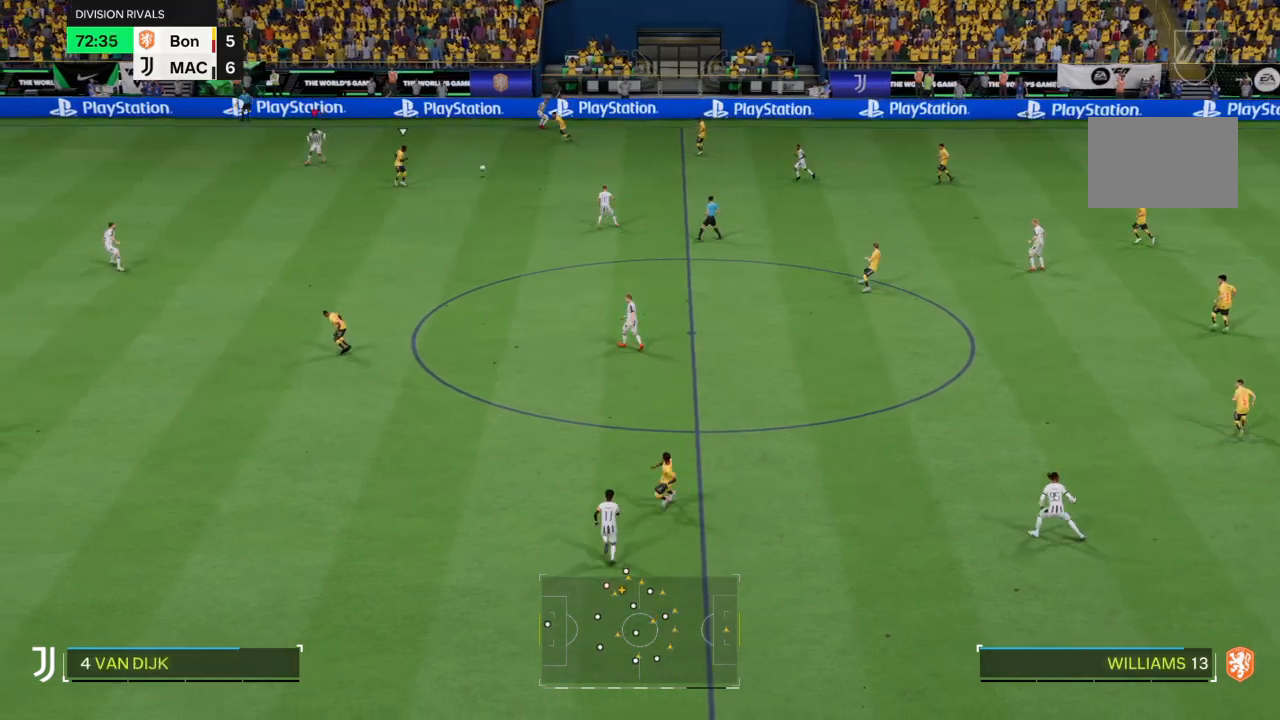
{"buttons": ["R2"], "left_stick": "down-right", "right_stick": "center", "events": []}
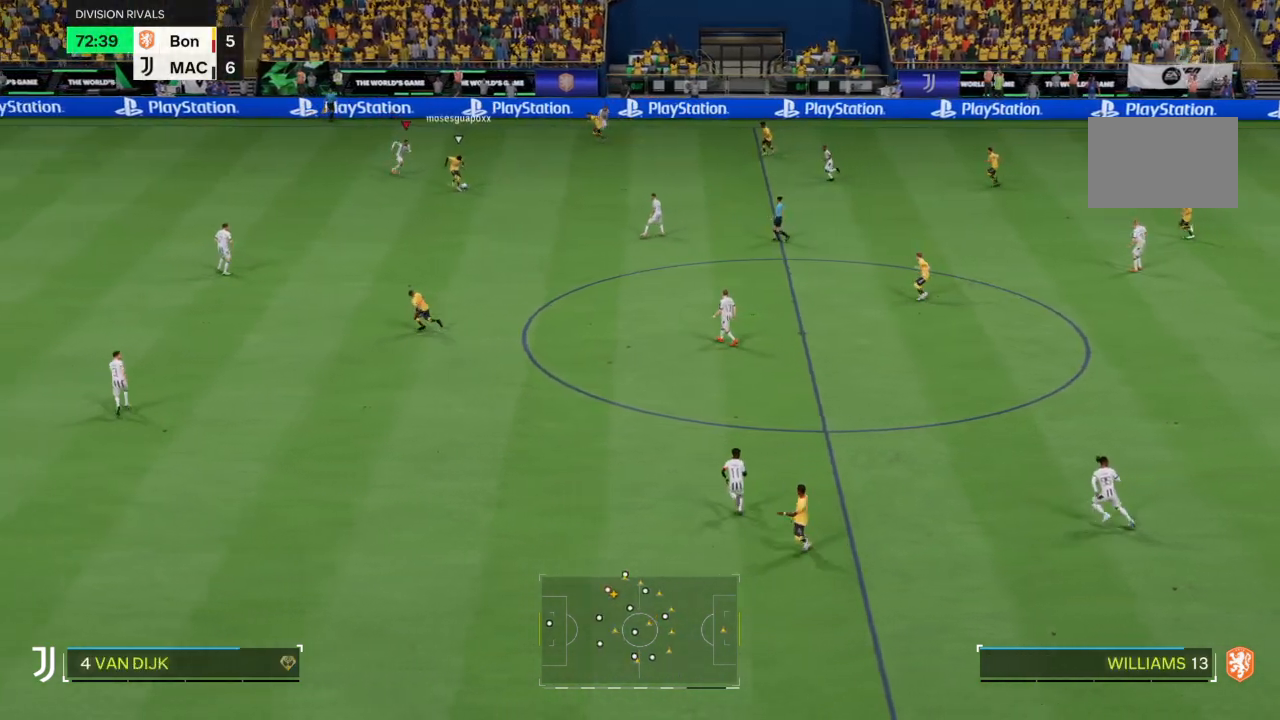
{"buttons": ["R2"], "left_stick": "down", "right_stick": "center", "events": [[333, "left_stick", "down"]]}
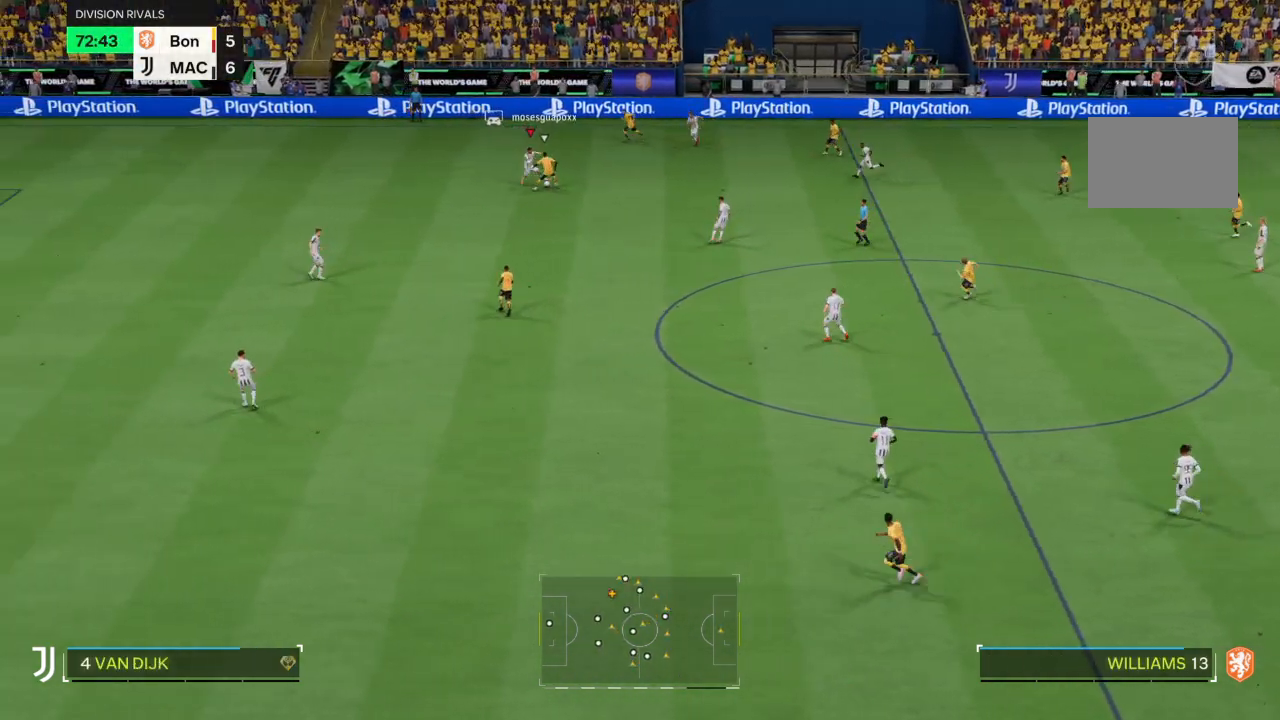
{"buttons": ["R2"], "left_stick": "down-right", "right_stick": "center", "events": [[200, "CIRCLE", "down"], [300, "left_stick", "down-right"], [334, "CIRCLE", "up"]]}
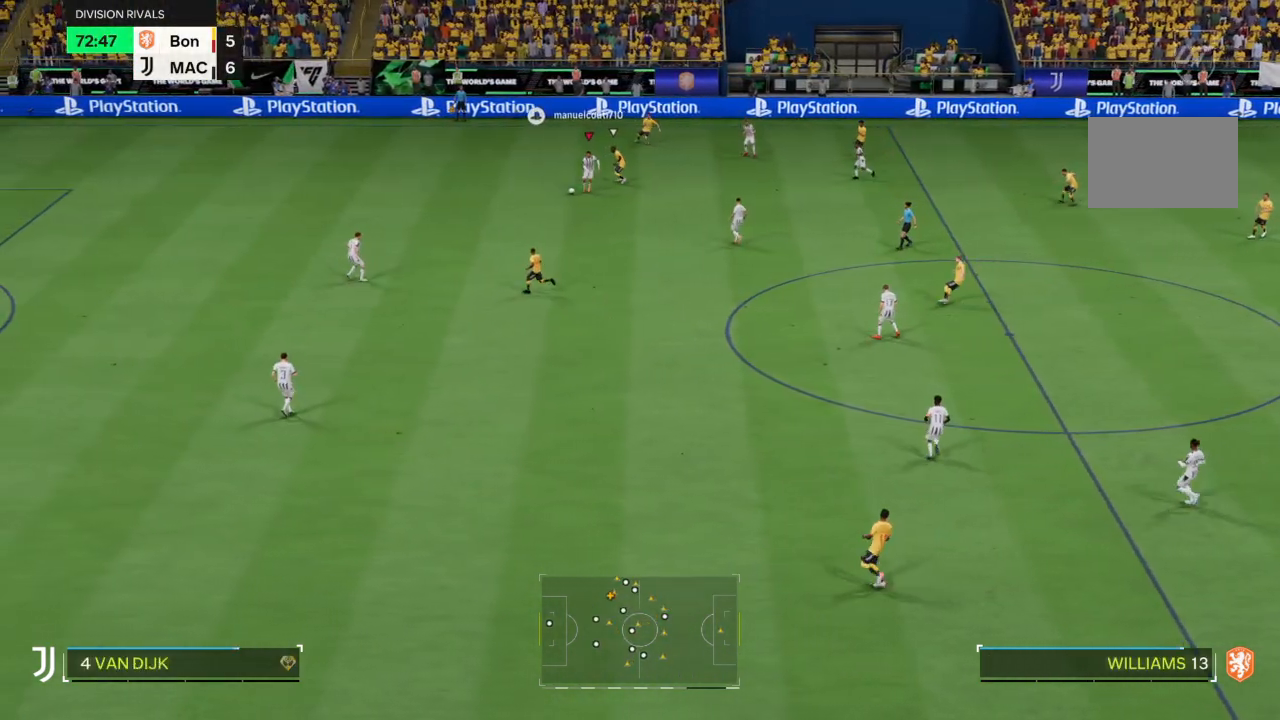
{"buttons": [], "left_stick": "down-right", "right_stick": "center", "events": [[100, "left_stick", "down"], [267, "SQUARE", "down"], [333, "SQUARE", "up"], [367, "left_stick", "down-right"], [400, "R2", "up"]]}
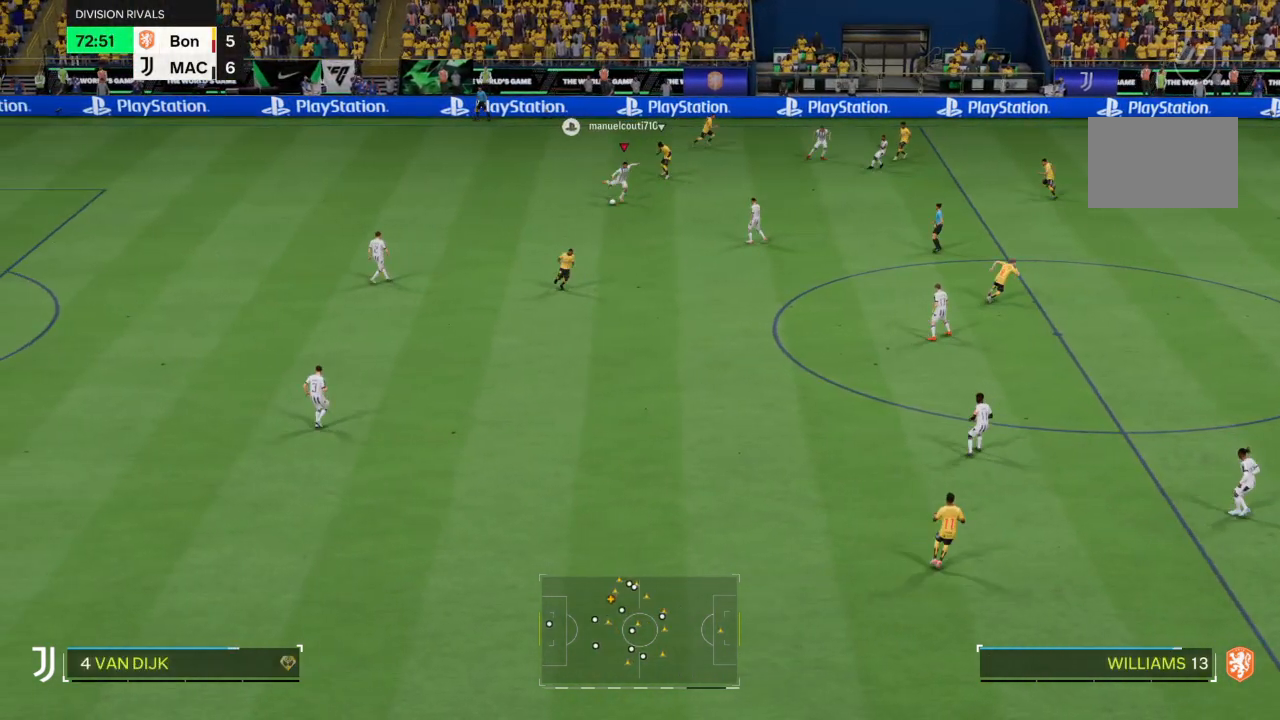
{"buttons": [], "left_stick": "down-right", "right_stick": "center", "events": []}
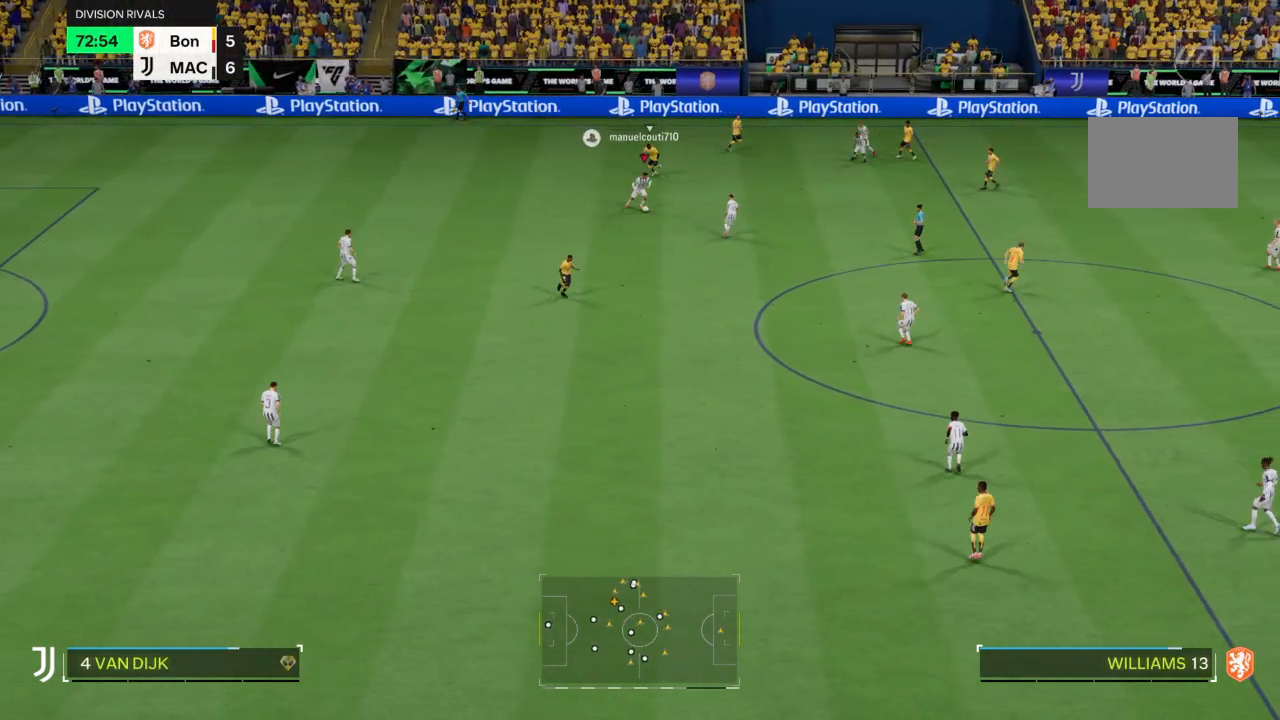
{"buttons": [], "left_stick": "down-right", "right_stick": "center", "events": []}
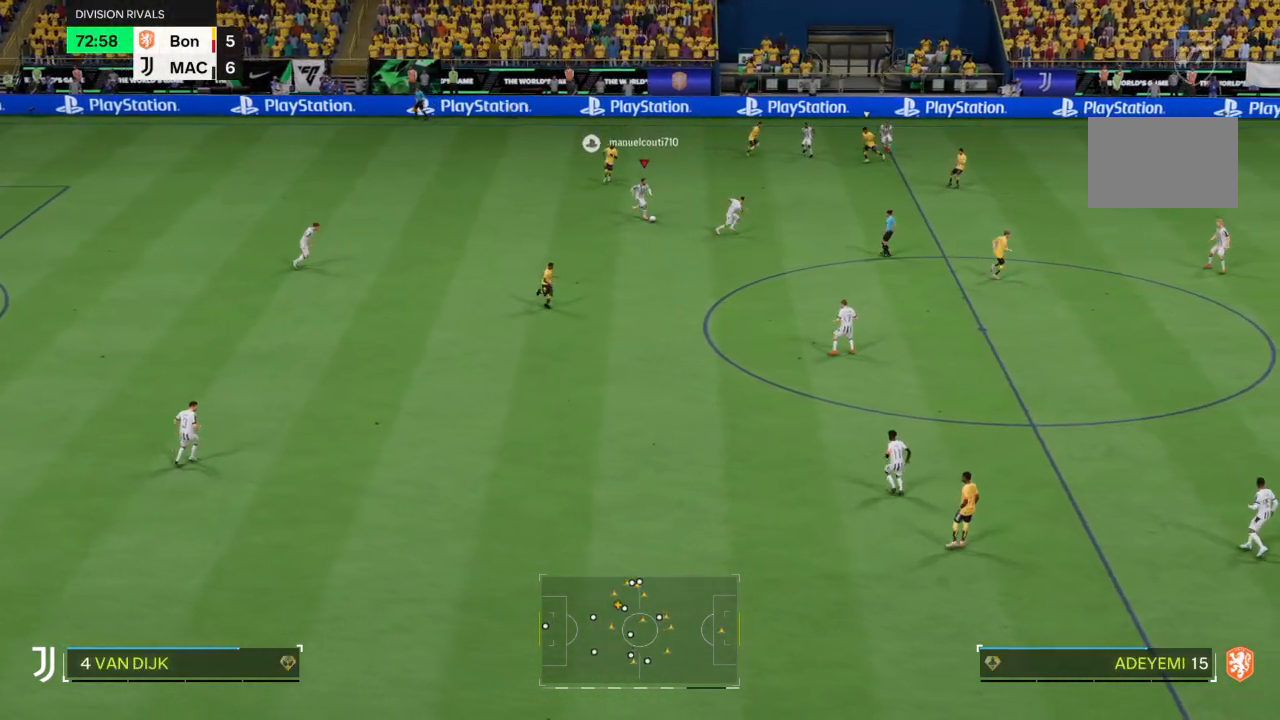
{"buttons": [], "left_stick": "down", "right_stick": "center", "events": [[134, "left_stick", "down"], [167, "R1", "down"], [501, "R1", "up"]]}
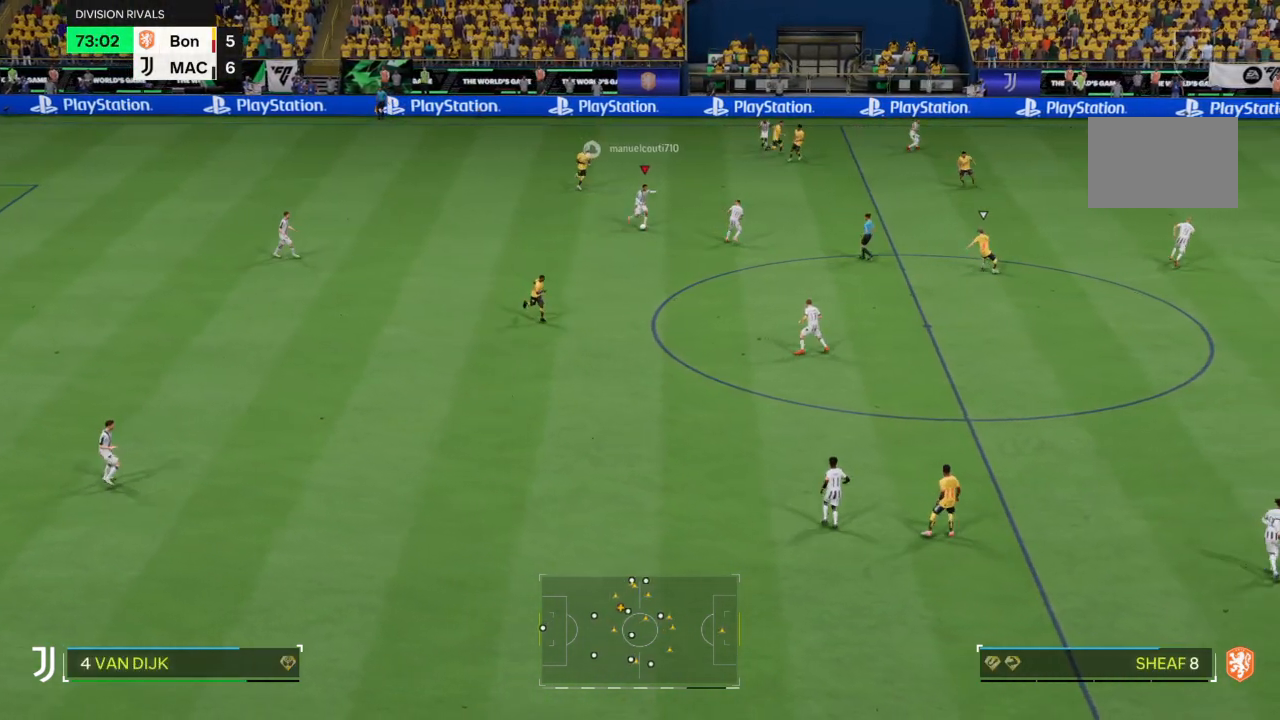
{"buttons": [], "left_stick": "center", "right_stick": "center", "events": [[133, "left_stick", "center"]]}
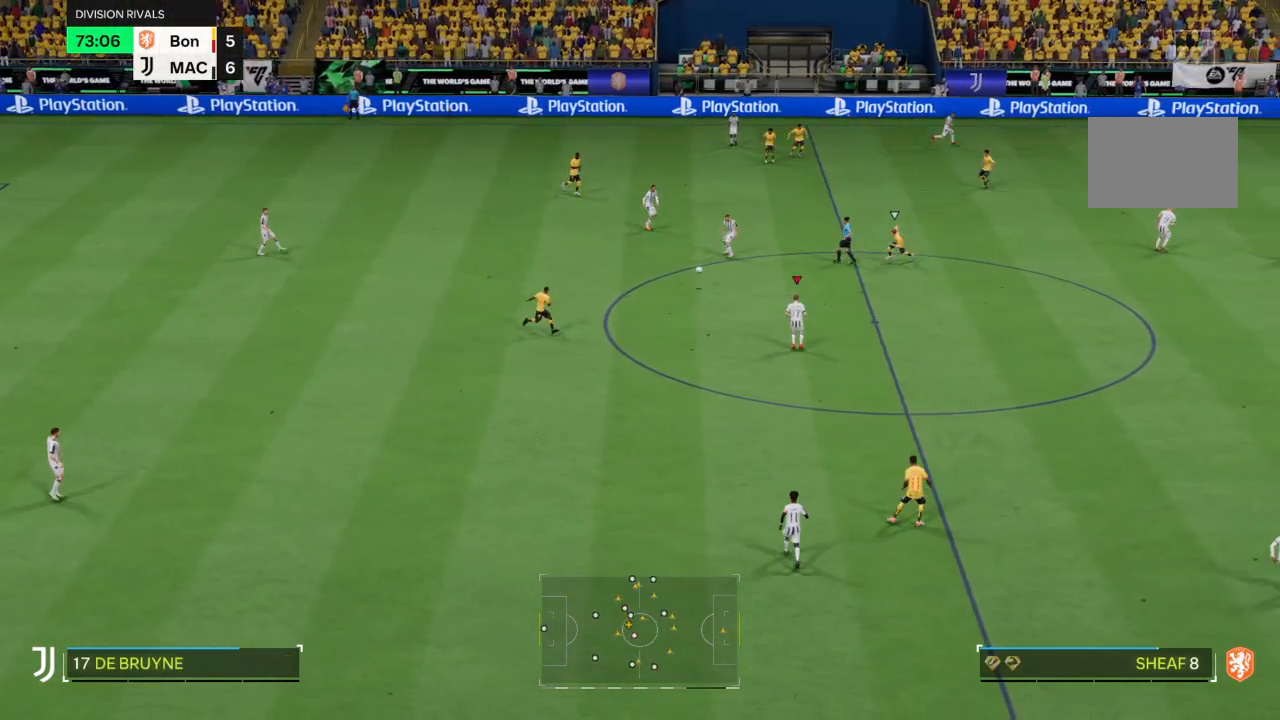
{"buttons": [], "left_stick": "right", "right_stick": "center", "events": [[134, "left_stick", "right"]]}
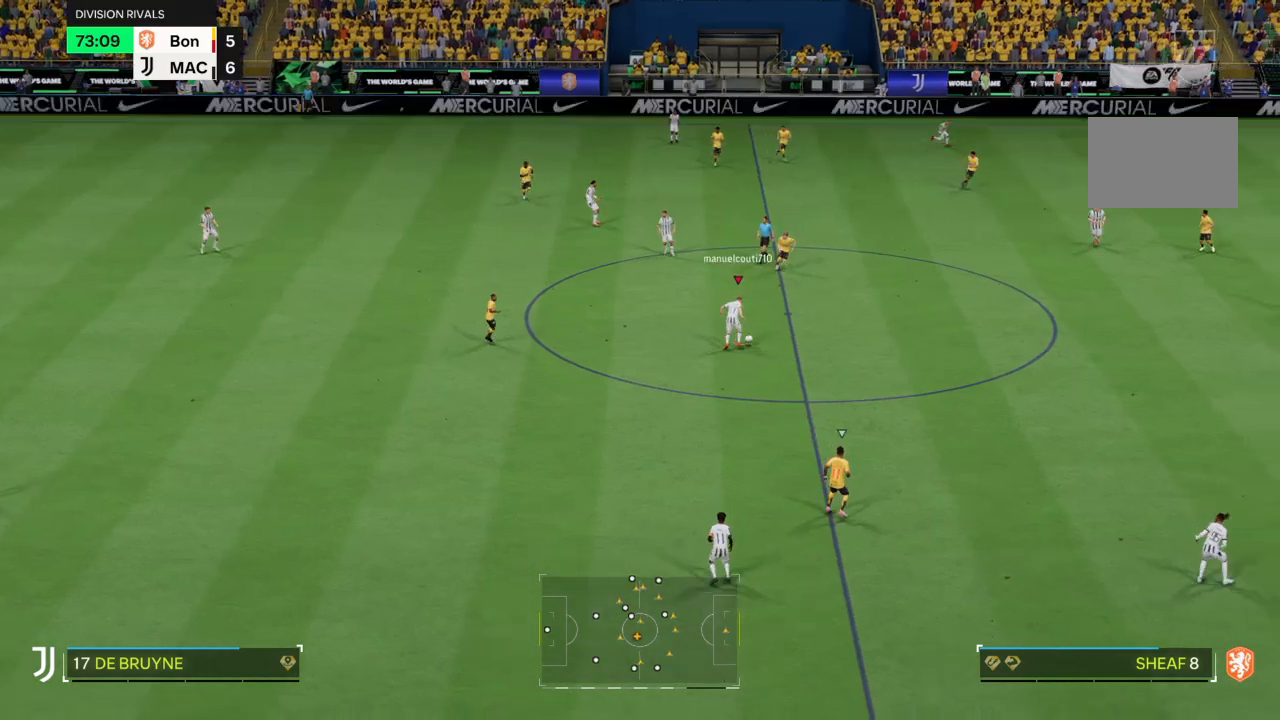
{"buttons": ["R2"], "left_stick": "right", "right_stick": "center", "events": [[434, "R2", "down"]]}
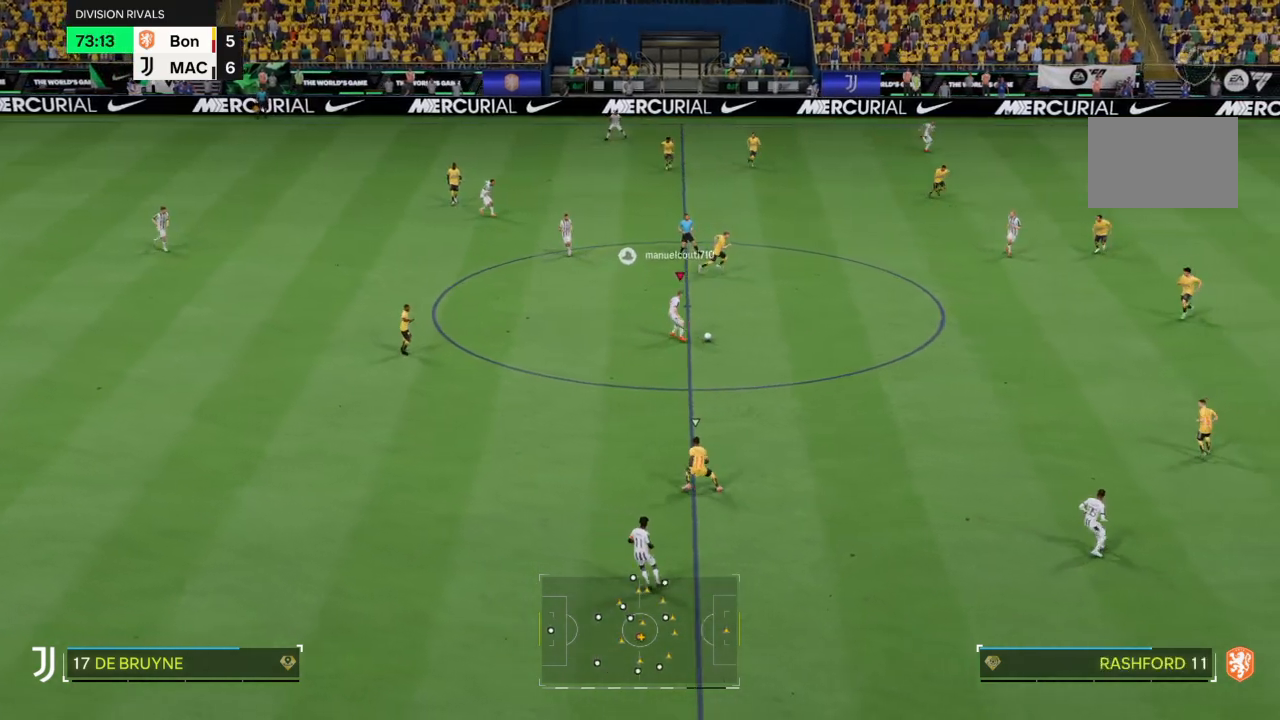
{"buttons": ["R2"], "left_stick": "right", "right_stick": "center", "events": []}
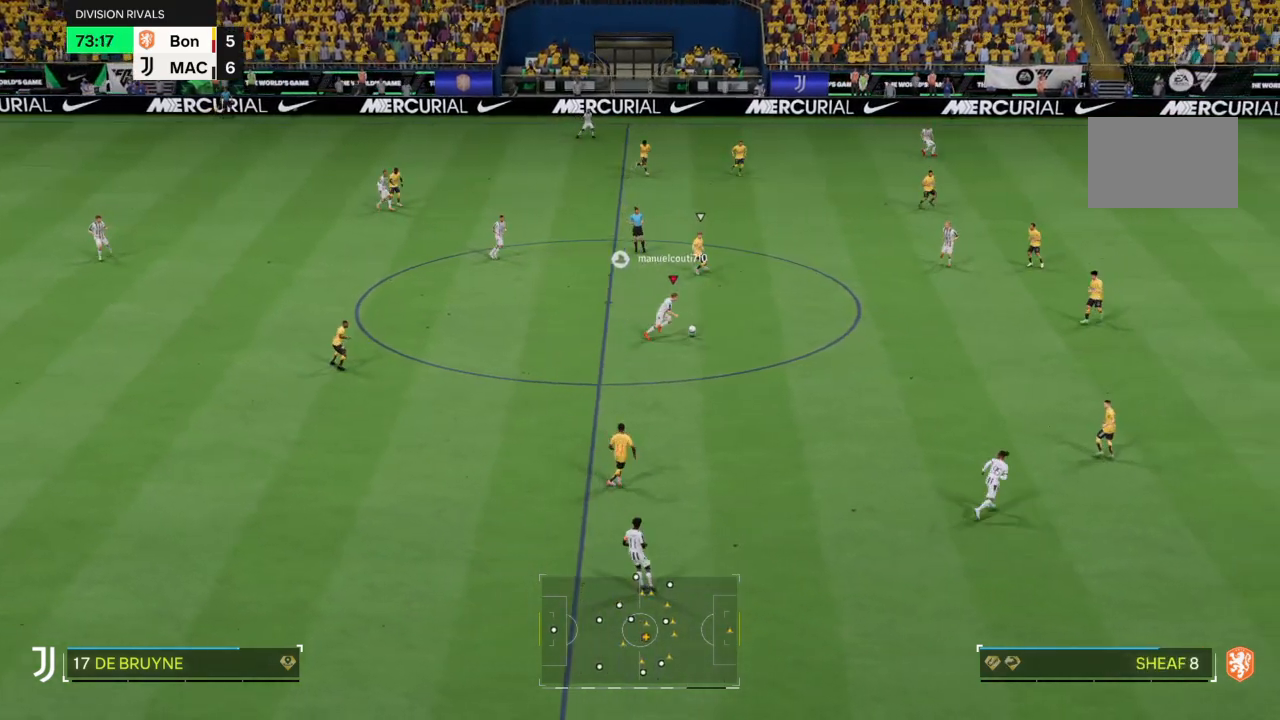
{"buttons": ["R2"], "left_stick": "right", "right_stick": "center", "events": []}